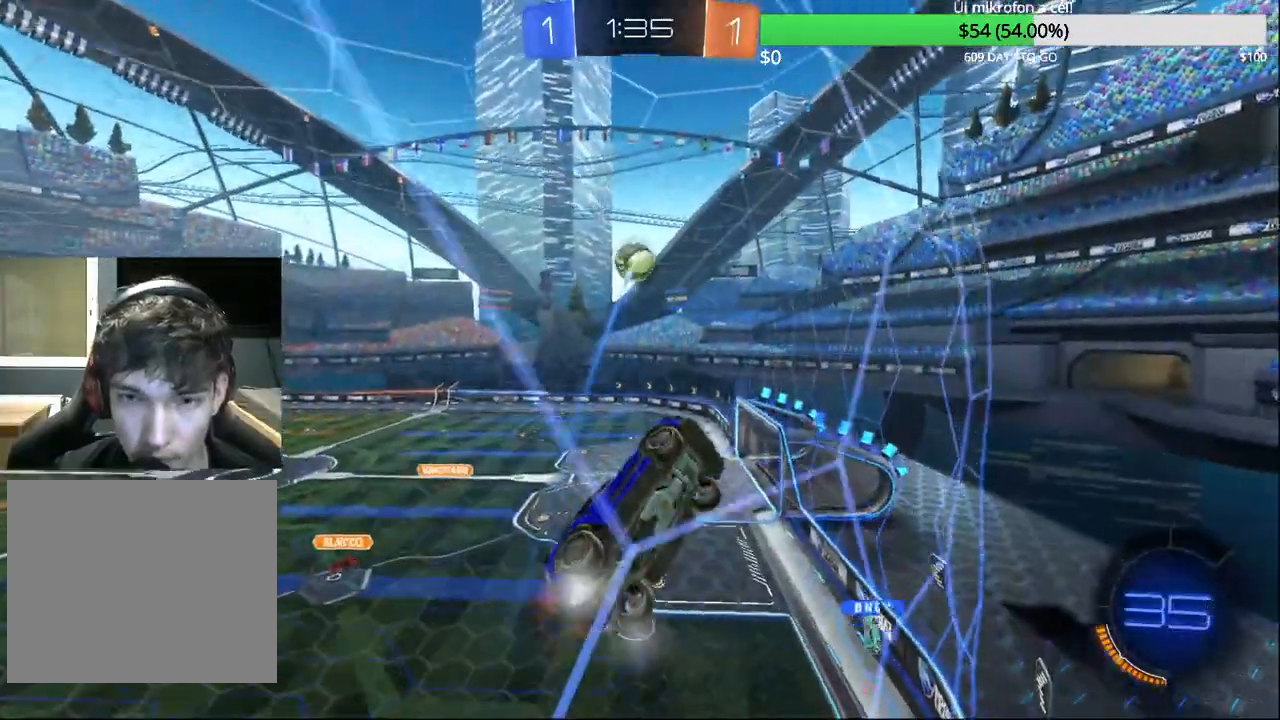
Gameplay with a controller (PlayStation layout); each line is a JSON object with the inputs held at the frame after it. "events" lists button and stick changes between this image and that frame as [ms after this image, input, new state], when the widget could be followed in between.
{"buttons": ["R2"], "left_stick": "center", "right_stick": "center", "events": [[383, "left_stick", "center"]]}
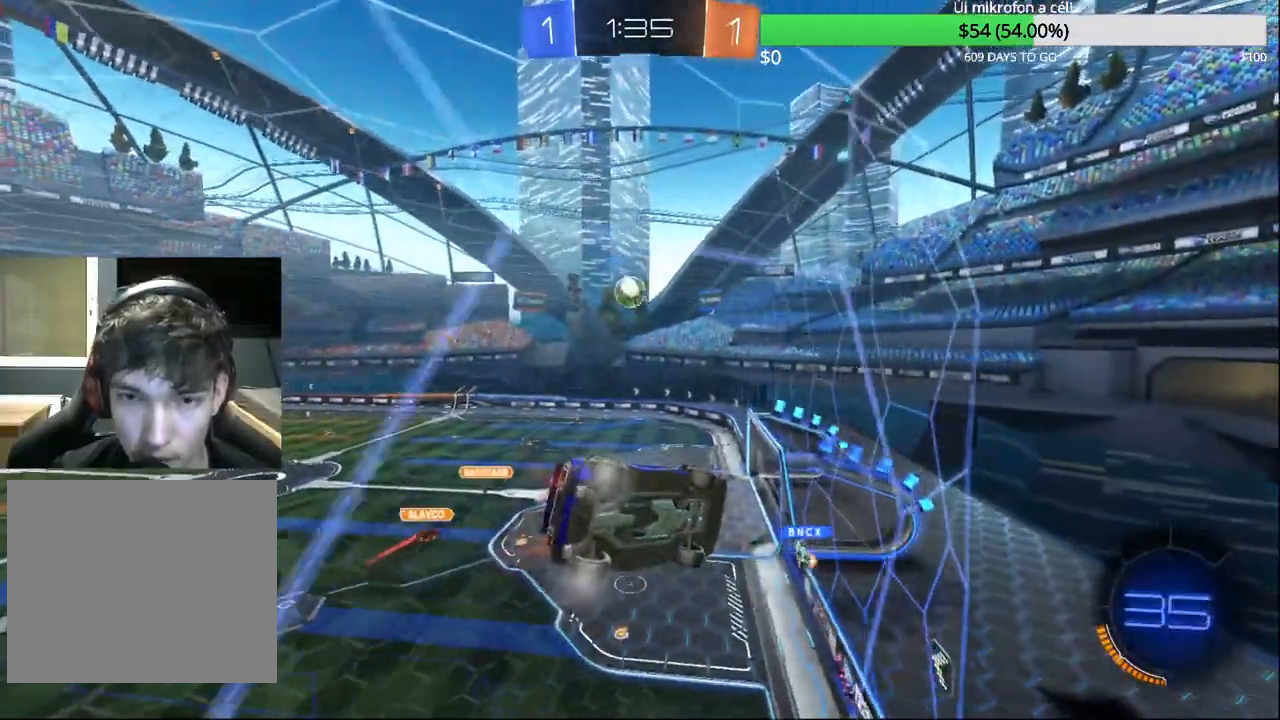
{"buttons": ["R2"], "left_stick": "center", "right_stick": "center", "events": []}
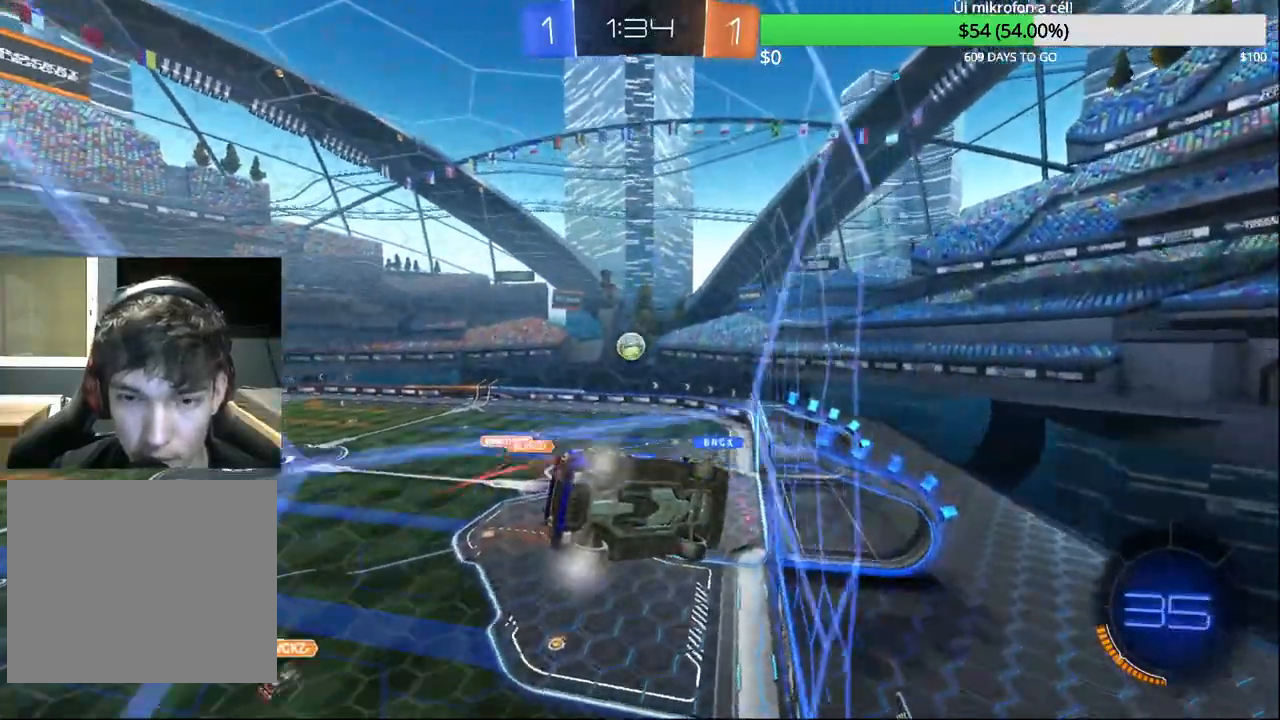
{"buttons": ["R2"], "left_stick": "center", "right_stick": "center", "events": []}
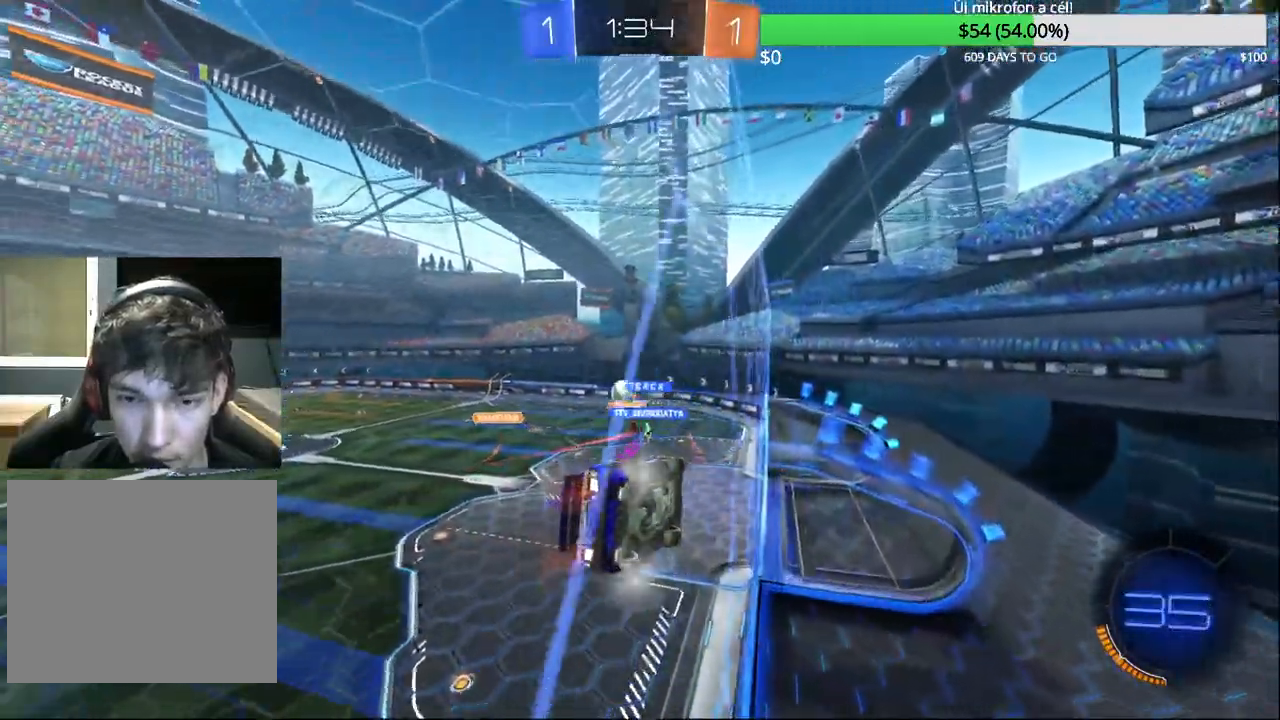
{"buttons": ["R2"], "left_stick": "center", "right_stick": "center", "events": [[200, "left_stick", "left"], [350, "left_stick", "right"], [467, "left_stick", "center"]]}
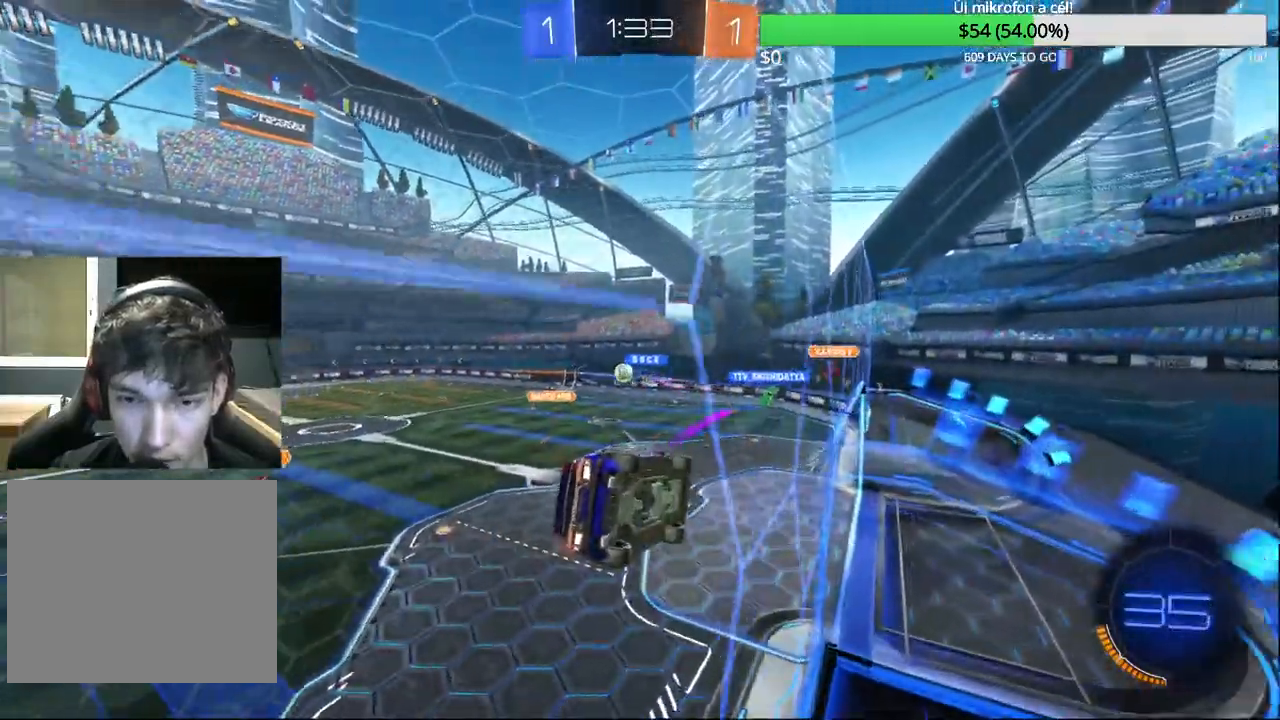
{"buttons": ["R2"], "left_stick": "center", "right_stick": "center", "events": [[33, "left_stick", "down-left"], [100, "CROSS", "down"], [167, "L1", "down"], [167, "left_stick", "down"], [300, "CROSS", "up"], [333, "L1", "up"], [367, "left_stick", "center"]]}
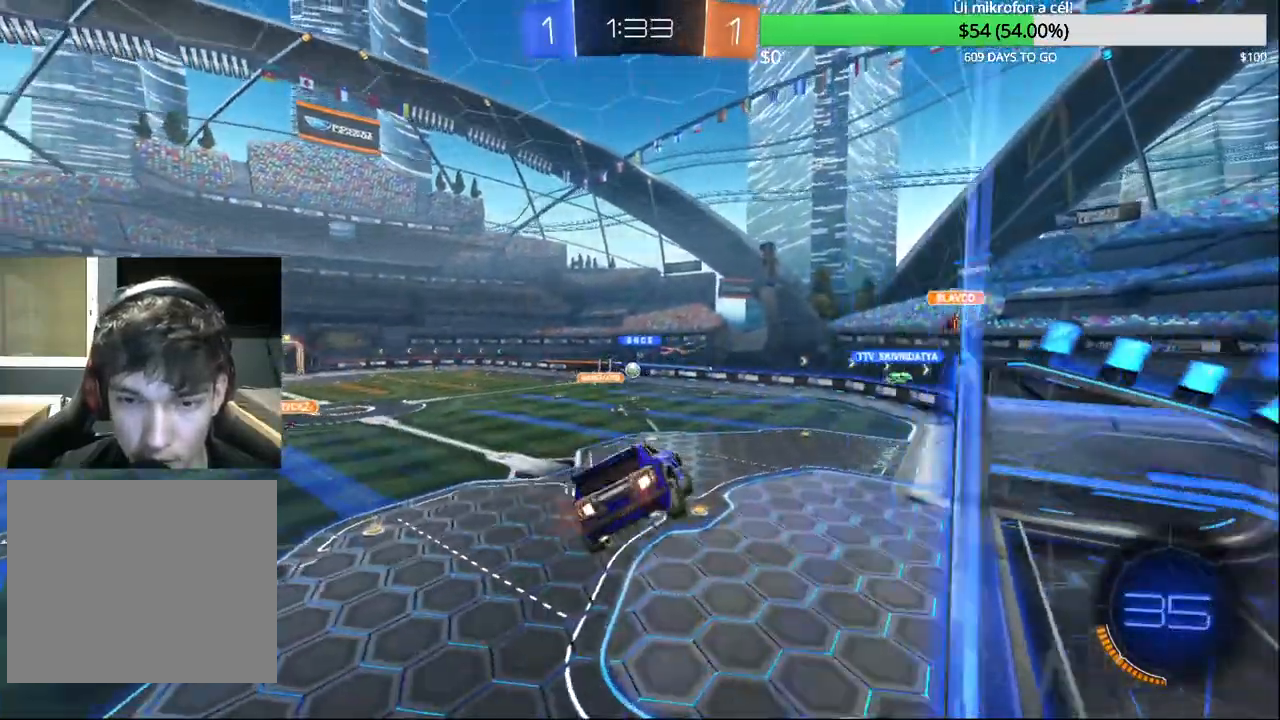
{"buttons": ["R2"], "left_stick": "center", "right_stick": "center", "events": [[100, "R2", "up"], [300, "left_stick", "down"], [400, "R2", "down"], [433, "left_stick", "center"]]}
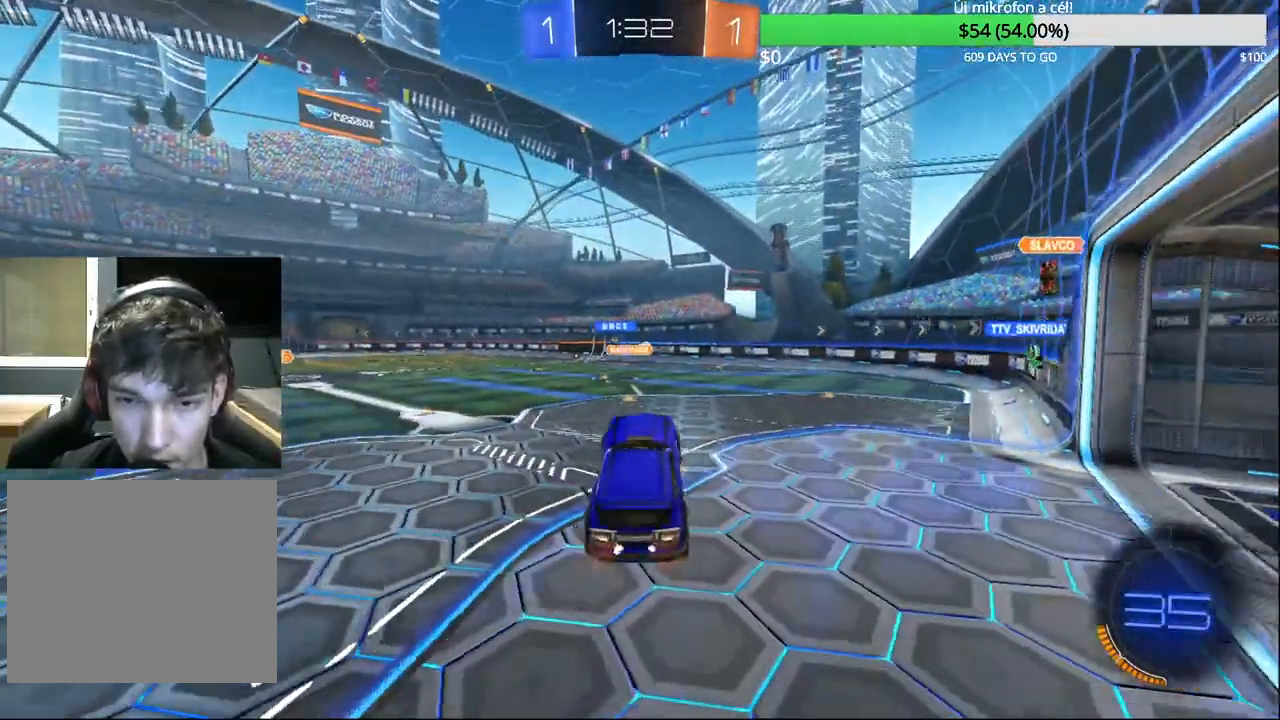
{"buttons": ["CIRCLE", "R2"], "left_stick": "left", "right_stick": "center", "events": [[33, "R2", "up"], [83, "left_stick", "up"], [150, "CROSS", "down"], [267, "CROSS", "up"], [317, "left_stick", "center"], [367, "R2", "down"], [383, "left_stick", "left"], [417, "CIRCLE", "down"]]}
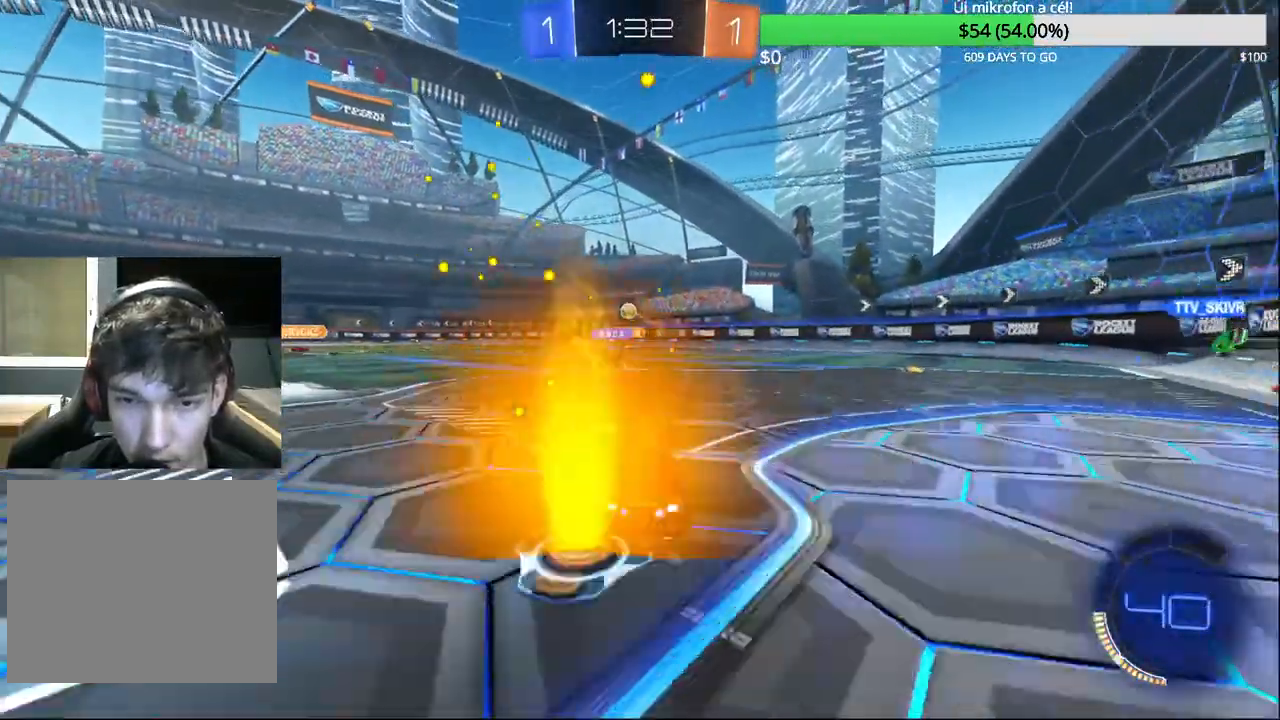
{"buttons": ["R2"], "left_stick": "center", "right_stick": "center", "events": [[267, "left_stick", "center"], [350, "CIRCLE", "up"]]}
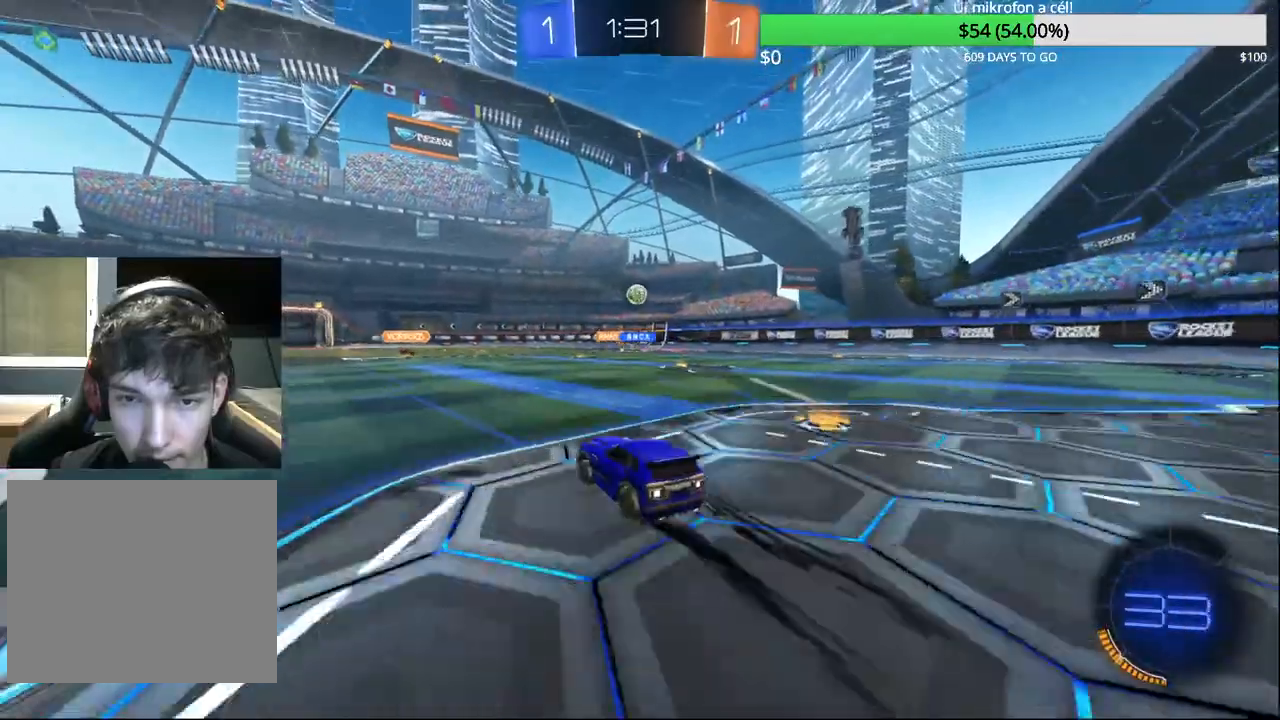
{"buttons": ["CIRCLE", "R1"], "left_stick": "up-right", "right_stick": "center", "events": [[100, "R2", "up"], [117, "CROSS", "down"], [117, "left_stick", "down-left"], [183, "left_stick", "down"], [250, "CIRCLE", "down"], [250, "R1", "down"], [300, "CROSS", "up"], [333, "left_stick", "up-right"]]}
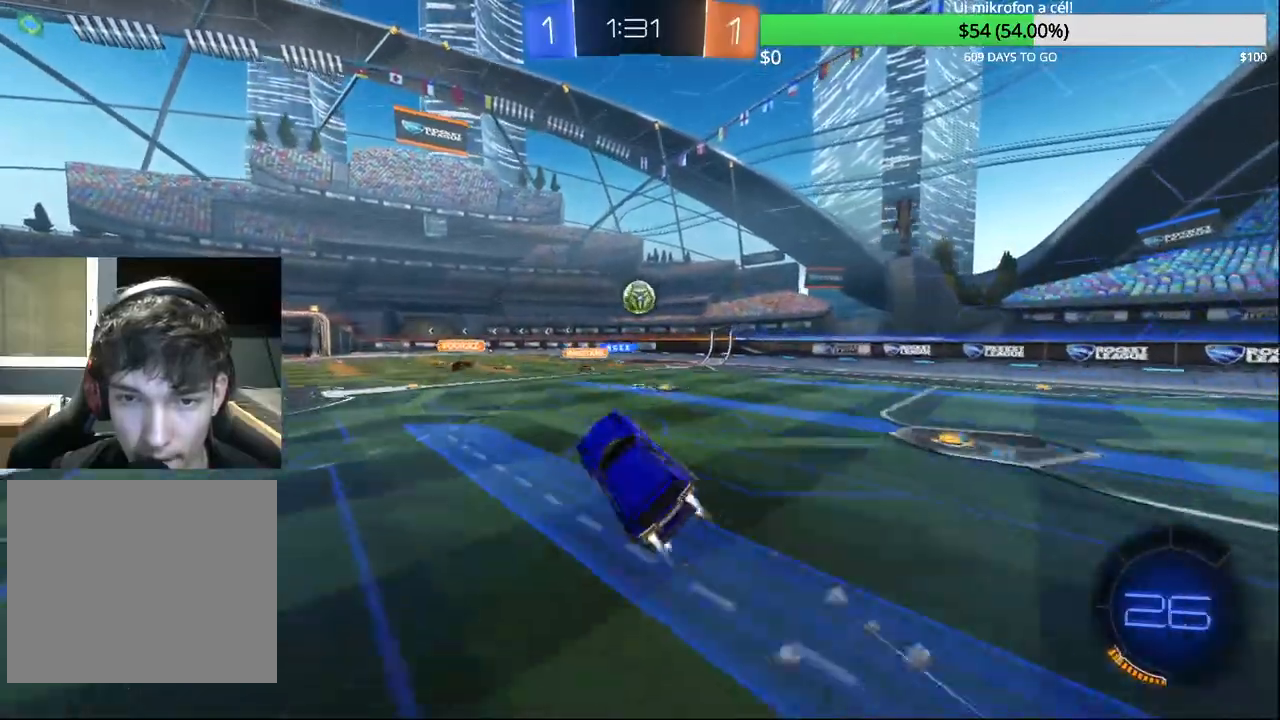
{"buttons": [], "left_stick": "up-right", "right_stick": "center", "events": [[133, "R1", "up"], [167, "CIRCLE", "up"], [167, "left_stick", "down-left"], [233, "CIRCLE", "down"], [233, "CROSS", "down"], [233, "left_stick", "up-right"], [417, "CROSS", "up"], [483, "CIRCLE", "up"]]}
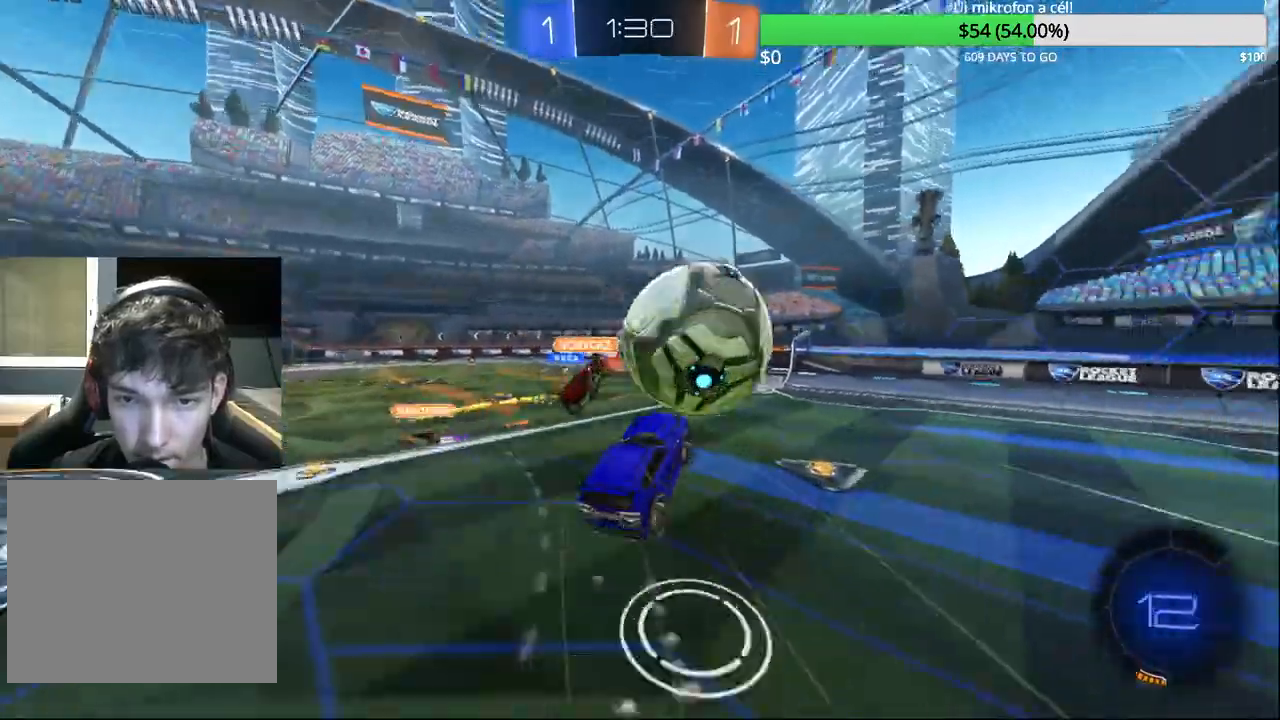
{"buttons": [], "left_stick": "center", "right_stick": "center", "events": [[250, "left_stick", "center"]]}
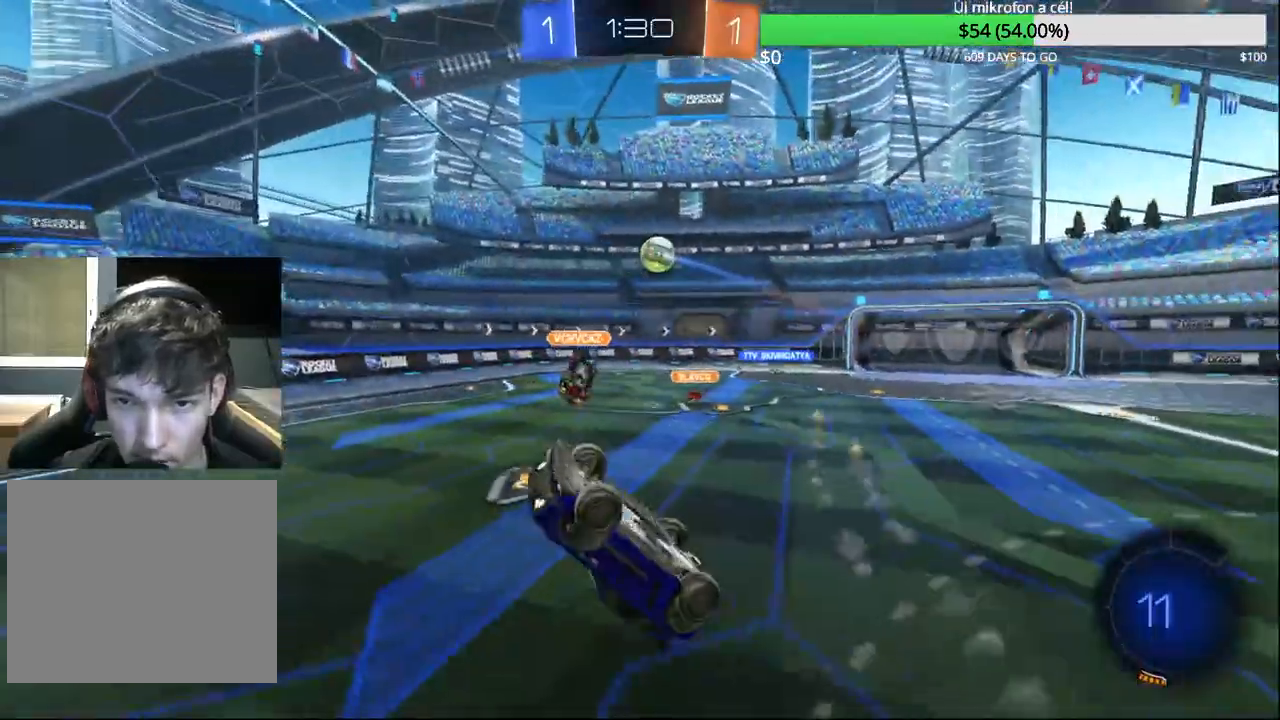
{"buttons": ["R2"], "left_stick": "up-right", "right_stick": "center", "events": [[33, "left_stick", "left"], [50, "L1", "down"], [333, "R2", "down"], [450, "left_stick", "up-right"], [467, "L1", "up"]]}
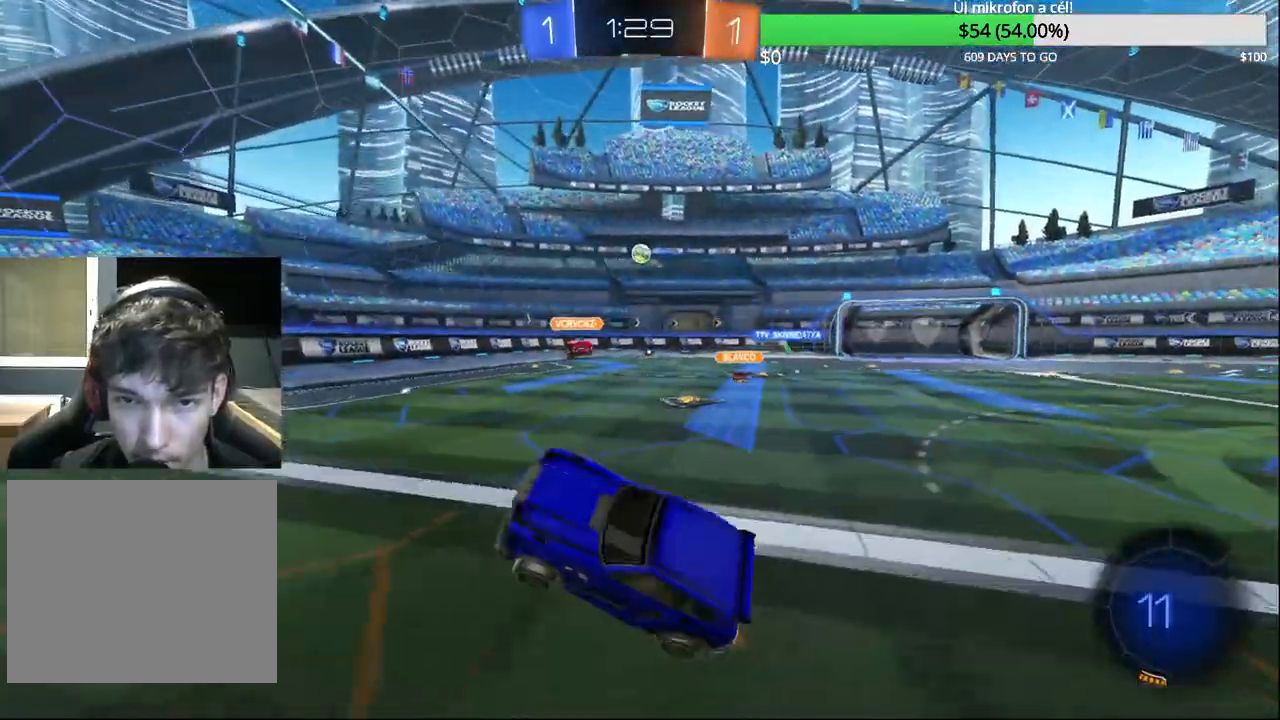
{"buttons": ["R2"], "left_stick": "up-right", "right_stick": "center", "events": []}
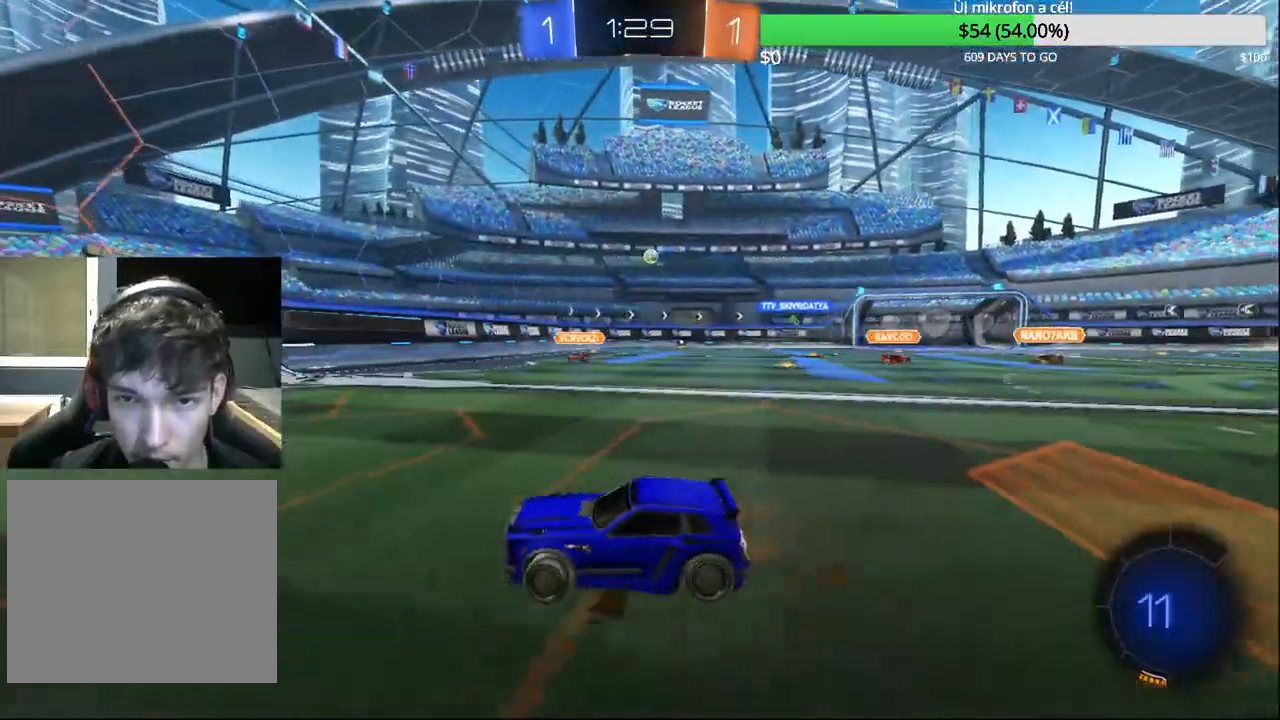
{"buttons": ["R2"], "left_stick": "up-right", "right_stick": "center", "events": [[183, "TRIANGLE", "down"], [300, "TRIANGLE", "up"]]}
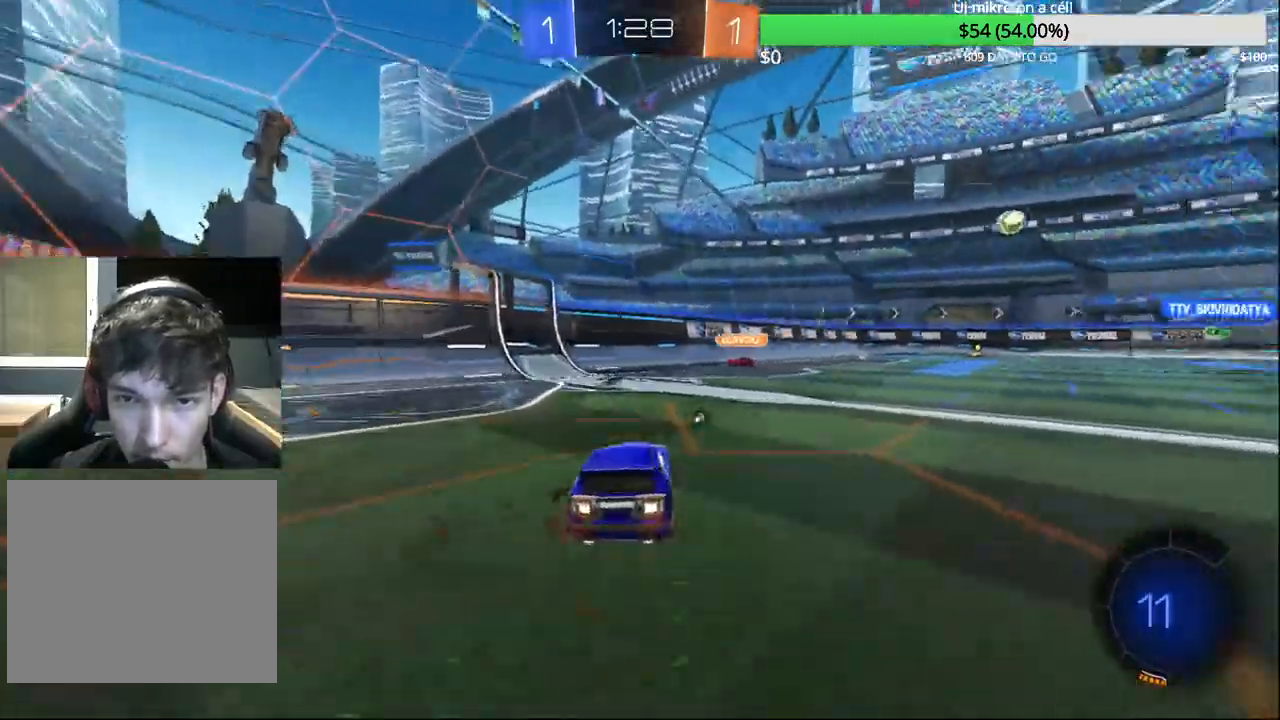
{"buttons": ["TRIANGLE", "R2"], "left_stick": "center", "right_stick": "center", "events": [[33, "CROSS", "down"], [83, "left_stick", "up-left"], [100, "CROSS", "up"], [167, "CROSS", "down"], [300, "CROSS", "up"], [333, "left_stick", "center"], [467, "TRIANGLE", "down"]]}
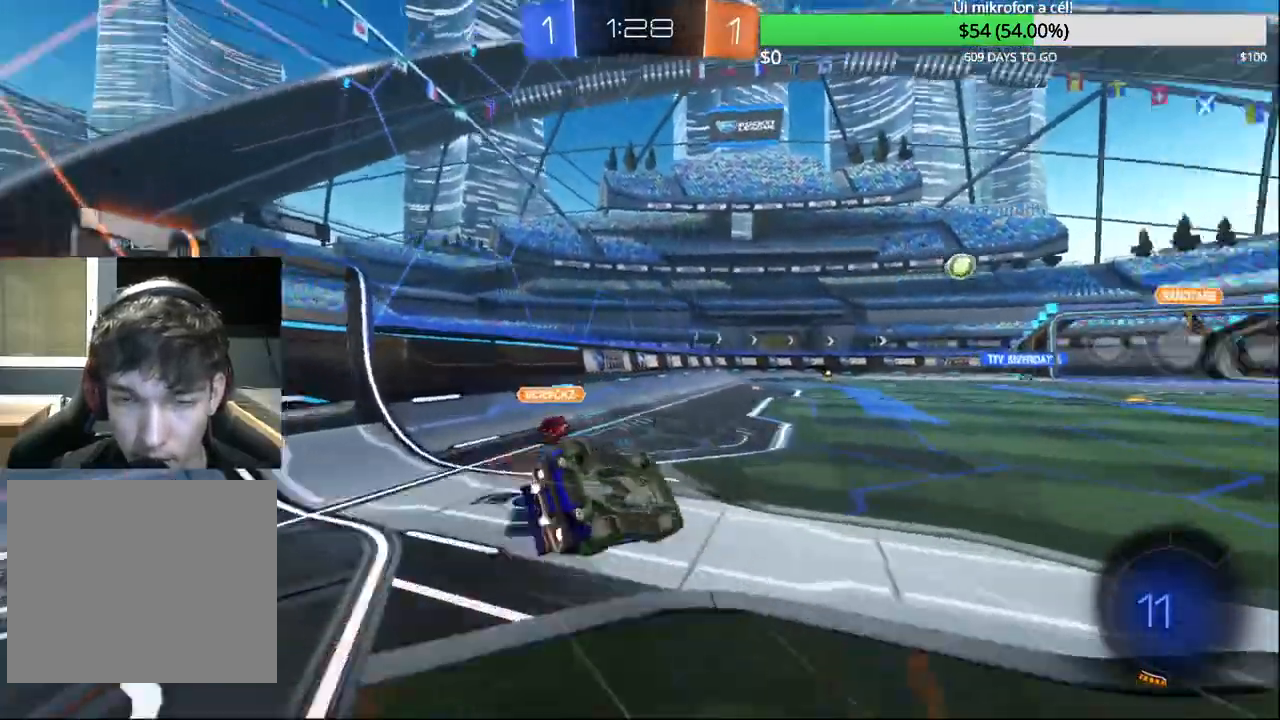
{"buttons": ["R2"], "left_stick": "center", "right_stick": "center", "events": [[83, "TRIANGLE", "up"]]}
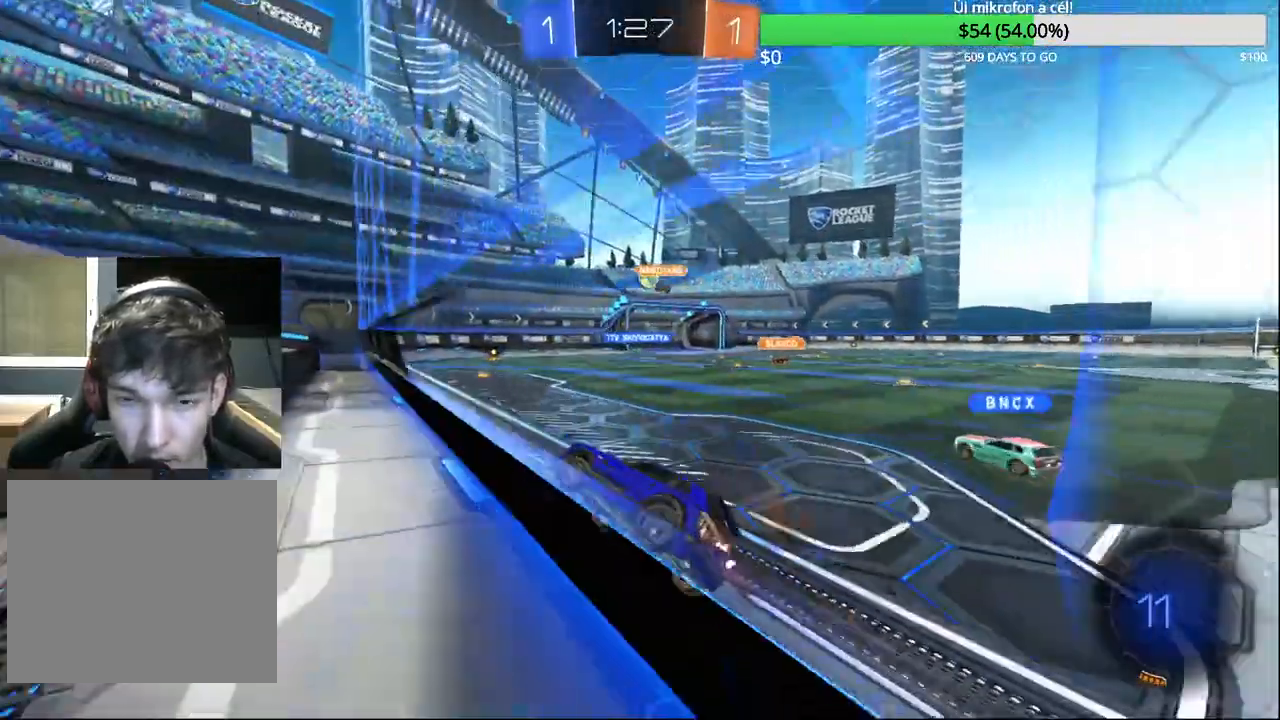
{"buttons": ["CROSS", "R1"], "left_stick": "center", "right_stick": "center", "events": [[250, "left_stick", "up-right"], [350, "R2", "up"], [367, "CROSS", "down"], [450, "R1", "down"], [450, "left_stick", "center"]]}
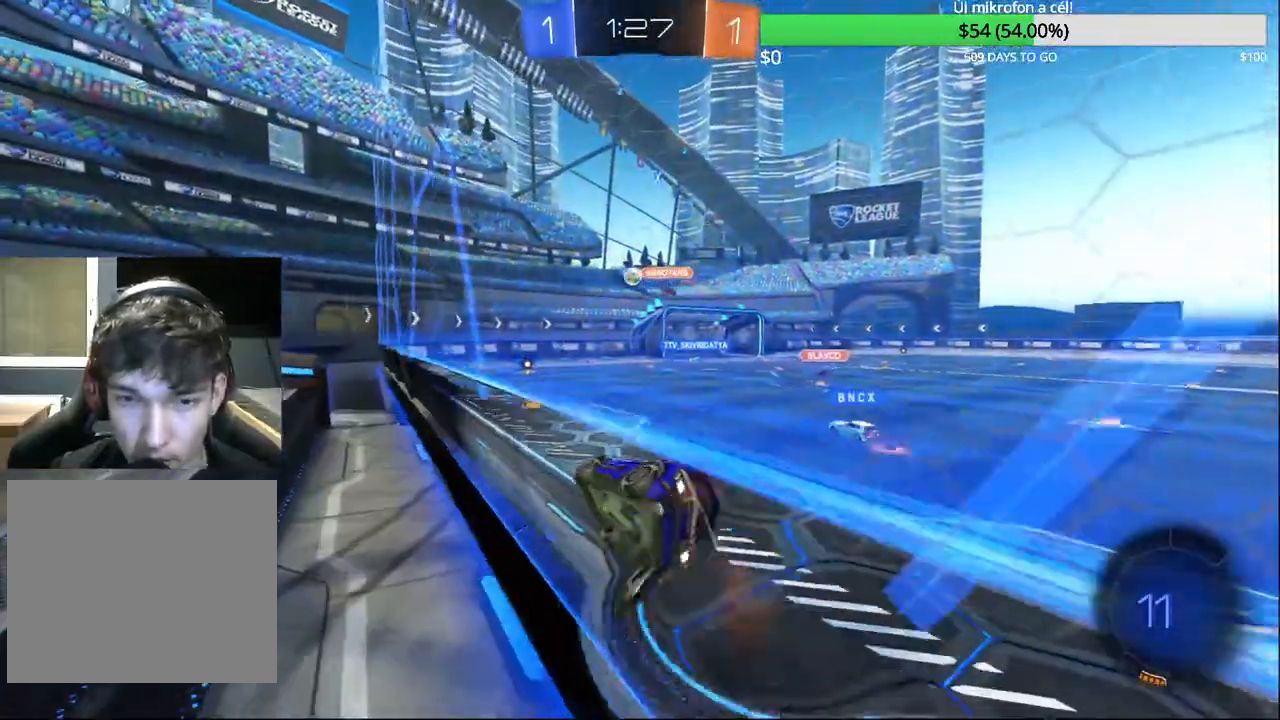
{"buttons": [], "left_stick": "center", "right_stick": "center", "events": [[67, "CROSS", "up"], [117, "R1", "up"], [283, "left_stick", "down-left"], [417, "left_stick", "center"]]}
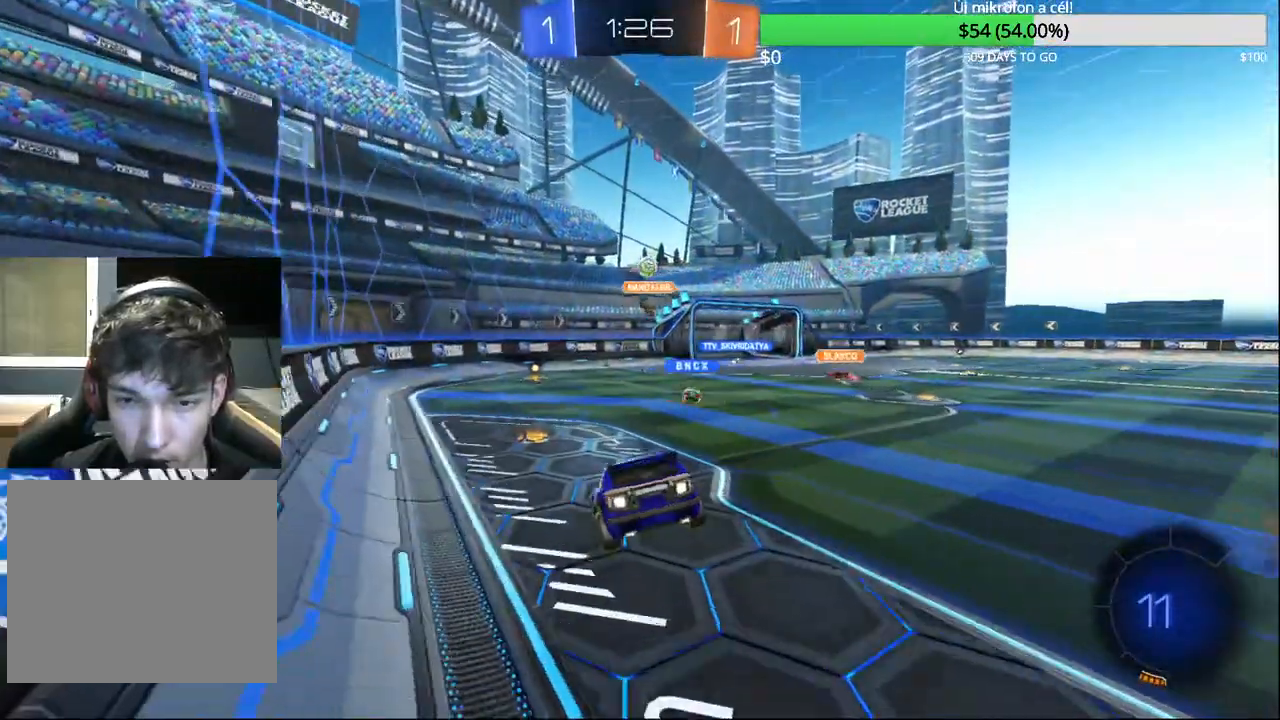
{"buttons": ["CROSS"], "left_stick": "up-right", "right_stick": "center", "events": [[33, "left_stick", "down"], [217, "left_stick", "center"], [267, "left_stick", "up-right"], [450, "CROSS", "down"]]}
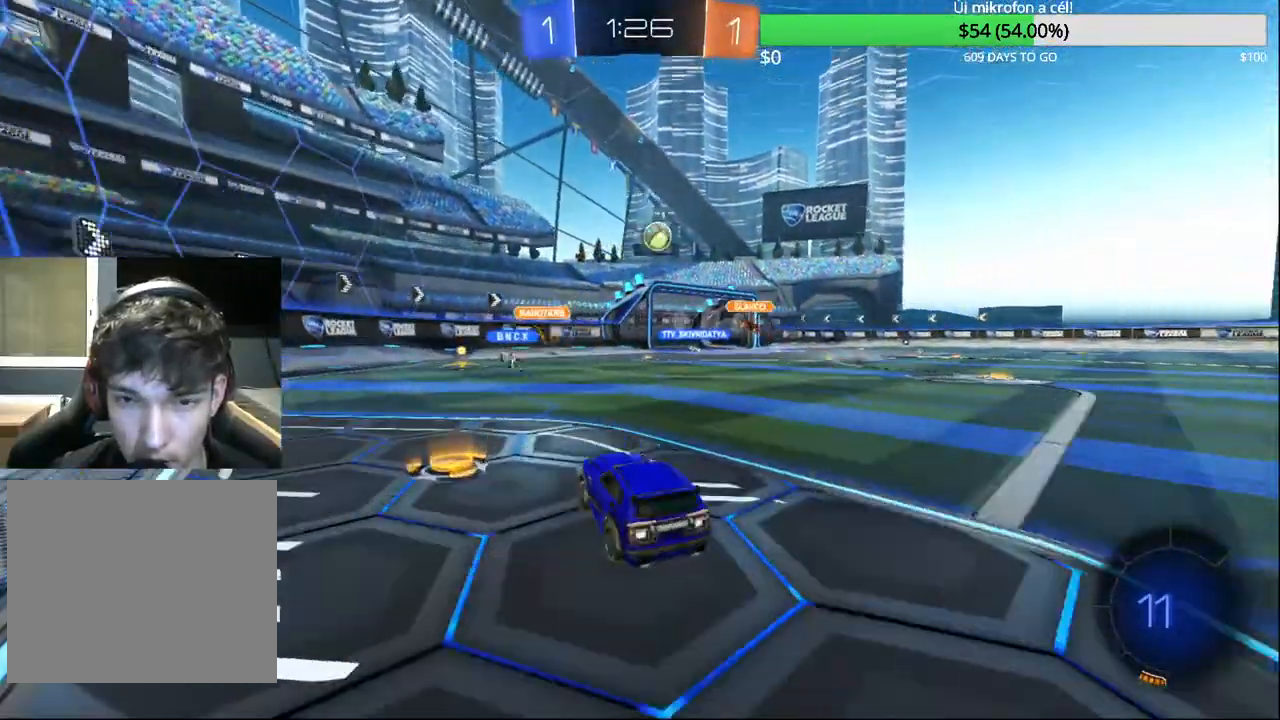
{"buttons": ["R2"], "left_stick": "up-right", "right_stick": "center", "events": [[67, "left_stick", "up"], [83, "CROSS", "up"], [133, "CROSS", "down"], [200, "left_stick", "center"], [267, "CROSS", "up"], [283, "R2", "down"], [350, "left_stick", "up-right"]]}
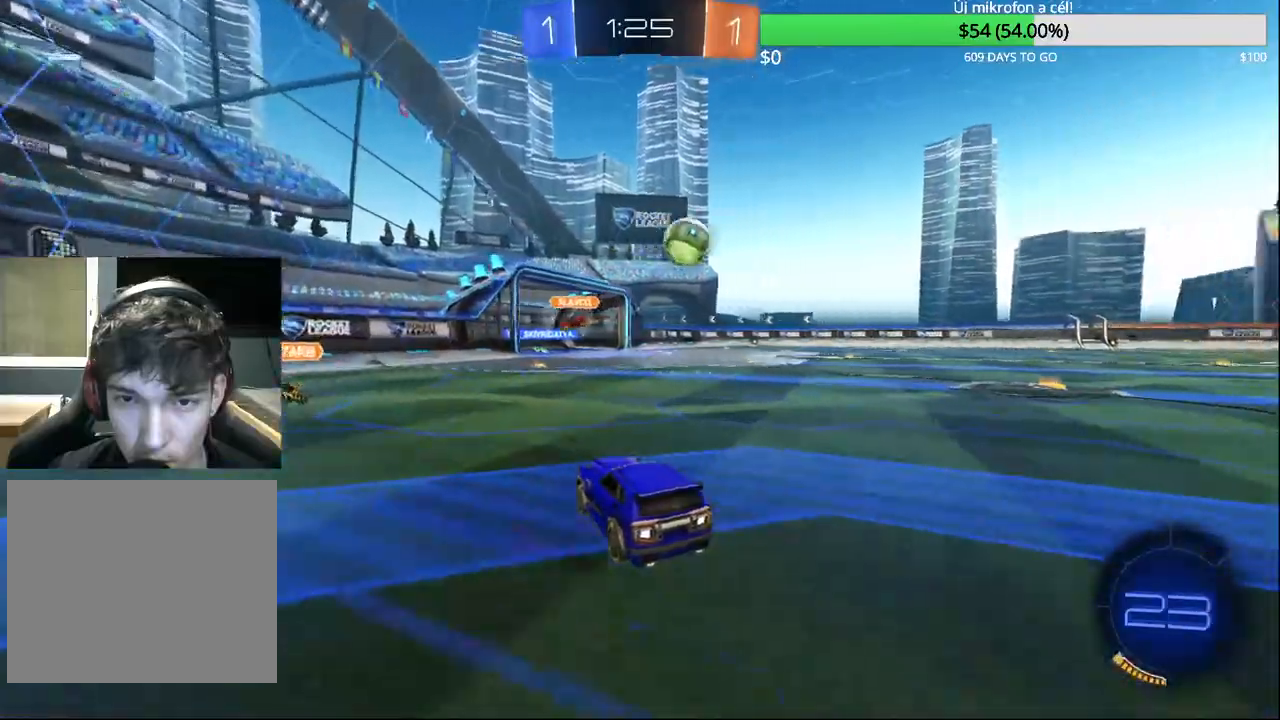
{"buttons": ["R2"], "left_stick": "up-right", "right_stick": "center", "events": [[100, "SQUARE", "down"], [233, "SQUARE", "up"]]}
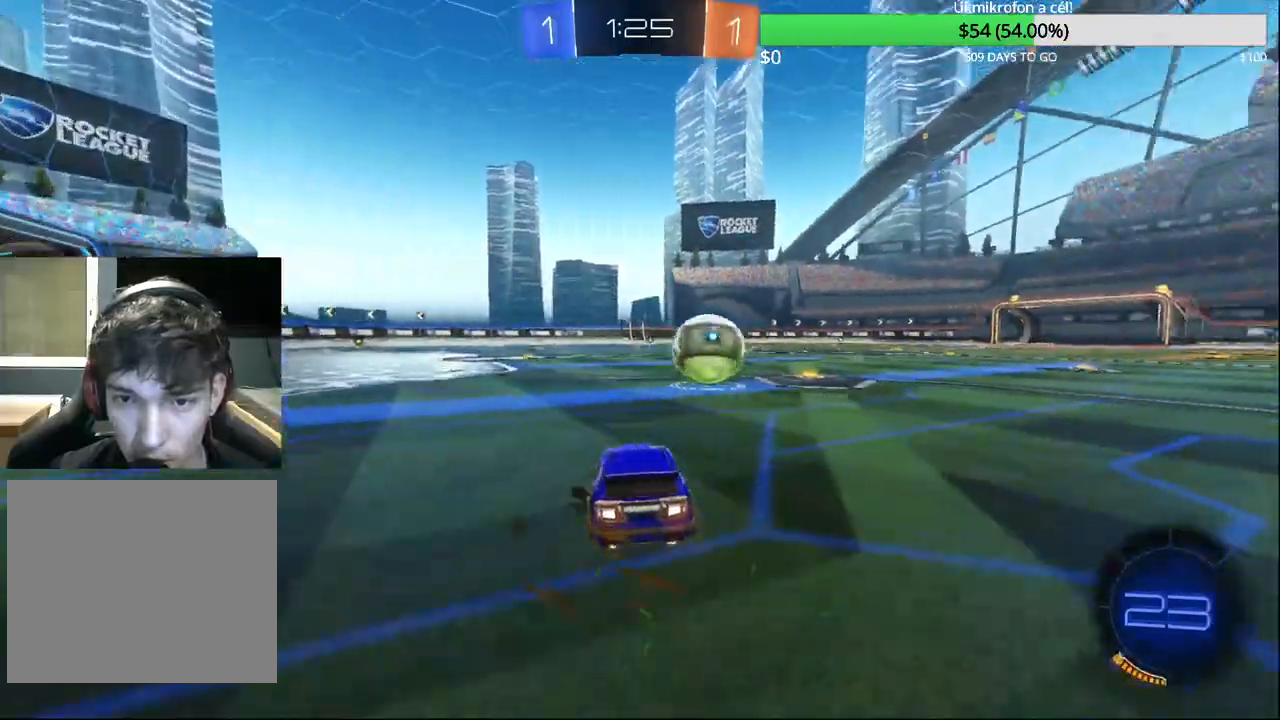
{"buttons": ["R1"], "left_stick": "right", "right_stick": "center", "events": [[167, "left_stick", "center"], [183, "R2", "up"], [317, "left_stick", "right"], [333, "CROSS", "down"], [433, "R1", "down"], [483, "CROSS", "up"]]}
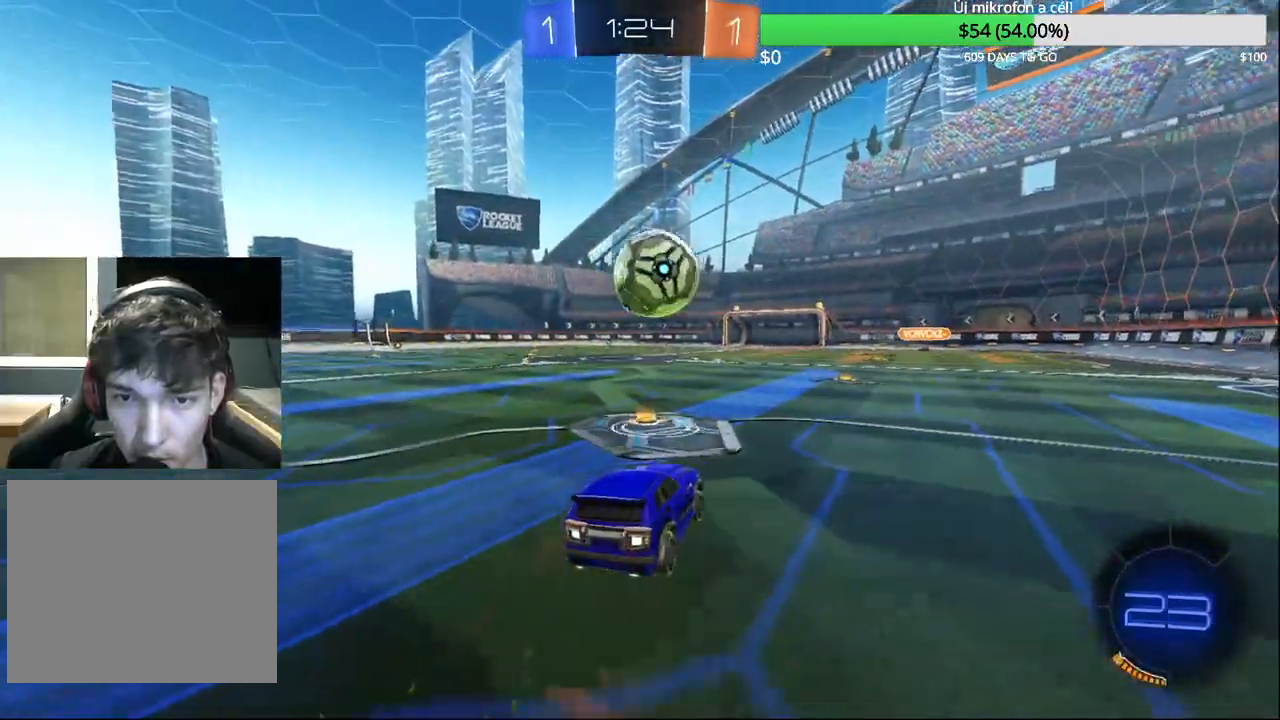
{"buttons": [], "left_stick": "down", "right_stick": "center", "events": [[250, "left_stick", "center"], [300, "left_stick", "down"], [417, "R1", "up"]]}
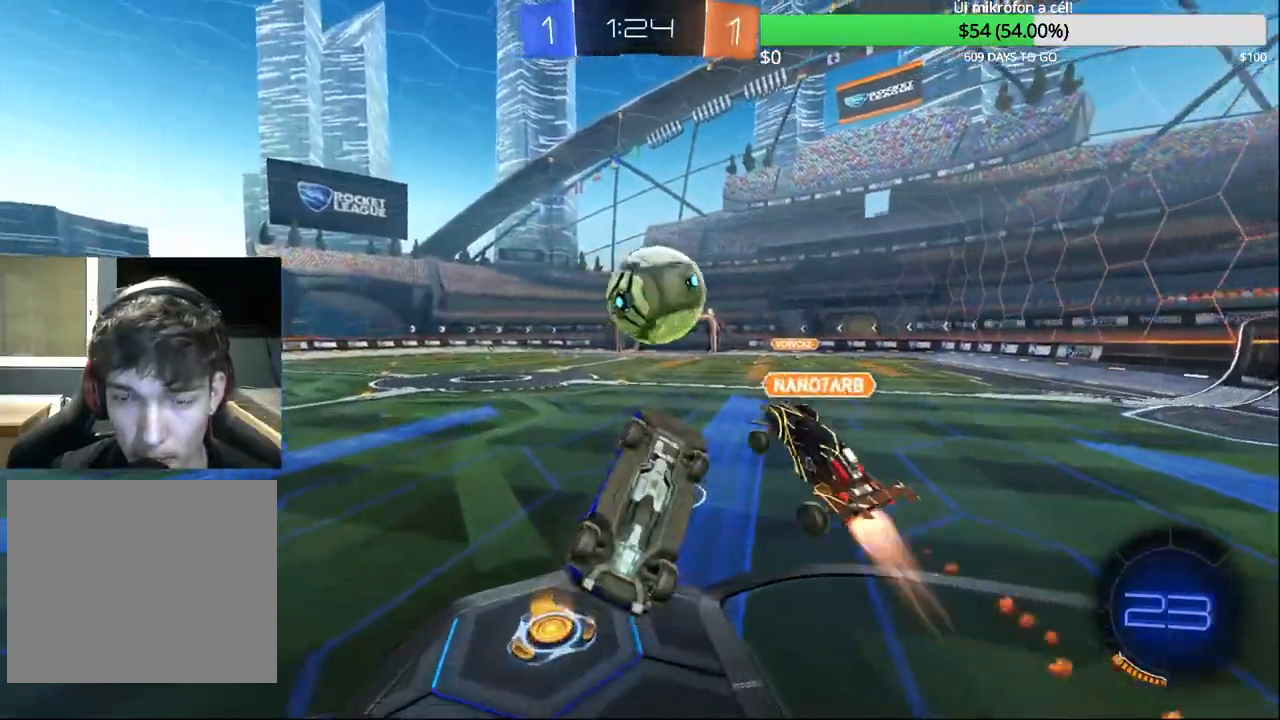
{"buttons": ["R1"], "left_stick": "left", "right_stick": "center", "events": [[50, "R1", "down"], [183, "left_stick", "right"], [283, "left_stick", "up"], [367, "left_stick", "left"]]}
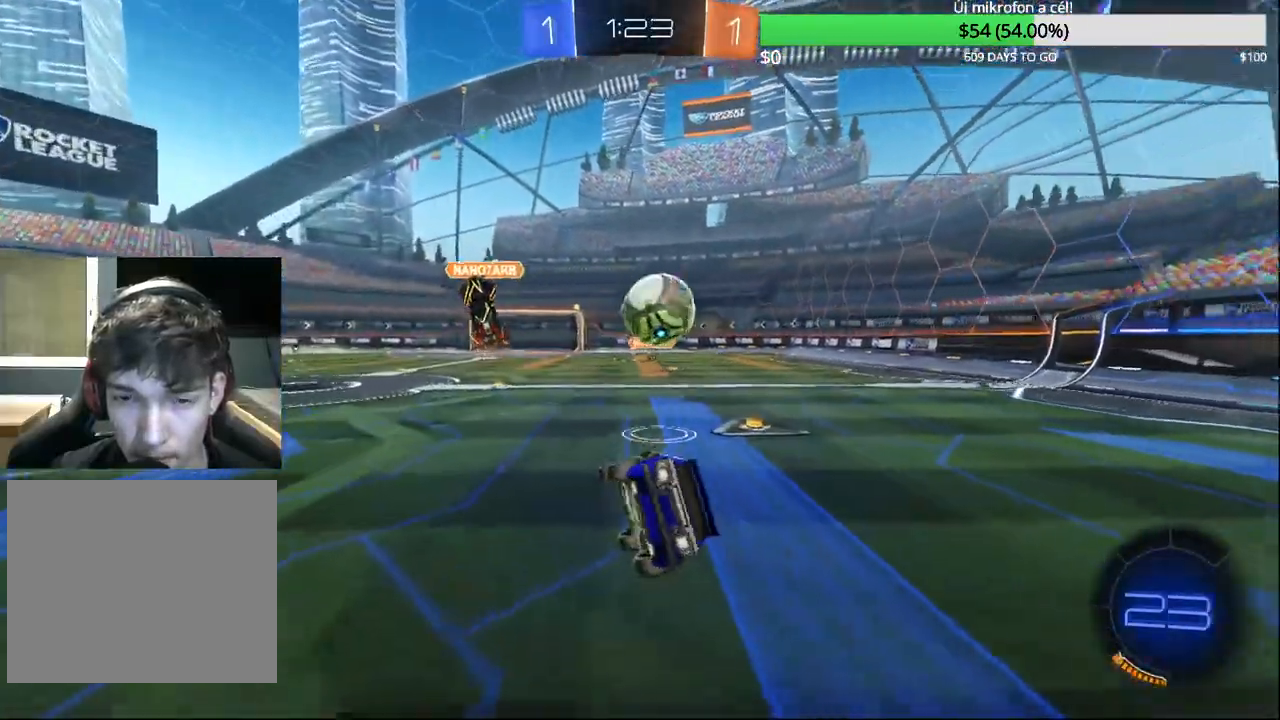
{"buttons": ["CIRCLE"], "left_stick": "center", "right_stick": "center", "events": [[50, "left_stick", "center"], [100, "R1", "up"], [183, "left_stick", "left"], [200, "CIRCLE", "down"], [233, "left_stick", "center"], [283, "R2", "down"], [450, "R2", "up"]]}
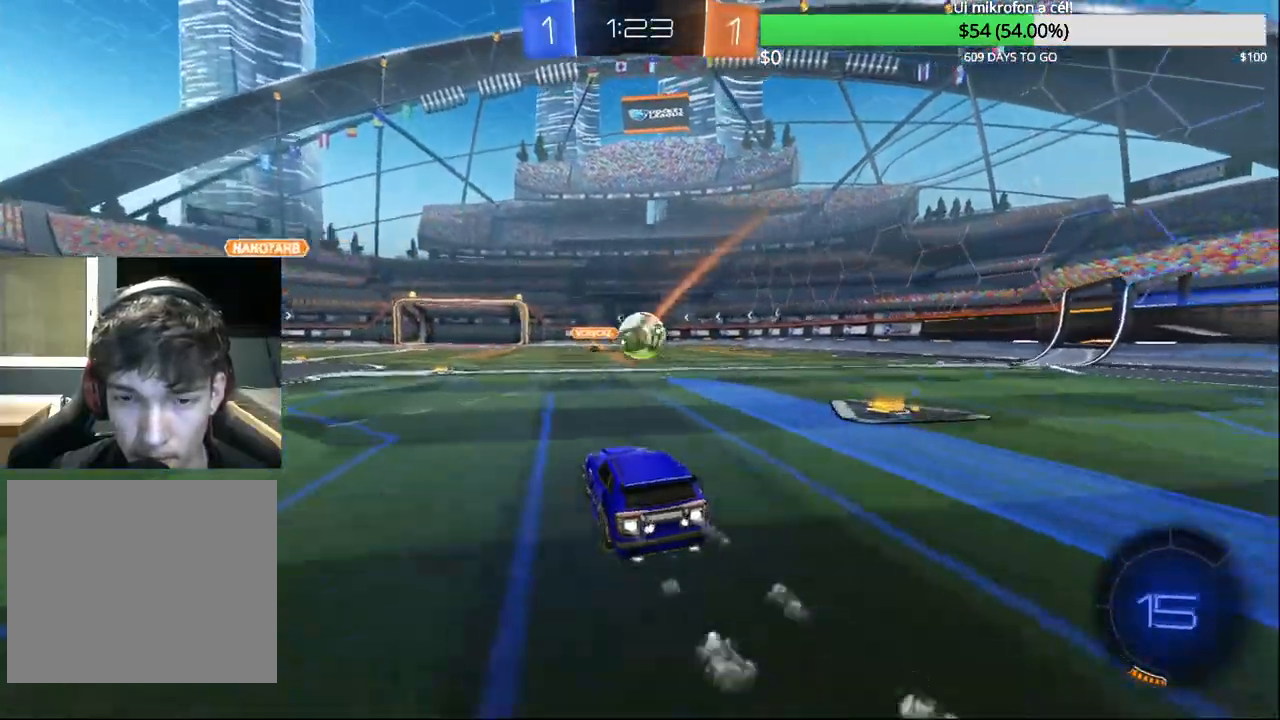
{"buttons": ["CROSS", "CIRCLE", "R1"], "left_stick": "right", "right_stick": "center", "events": [[33, "left_stick", "right"], [133, "left_stick", "center"], [150, "CROSS", "down"], [150, "R2", "down"], [217, "CROSS", "up"], [233, "CIRCLE", "up"], [233, "R2", "up"], [267, "CIRCLE", "down"], [283, "CROSS", "down"], [333, "left_stick", "down-right"], [433, "left_stick", "right"], [483, "R1", "down"]]}
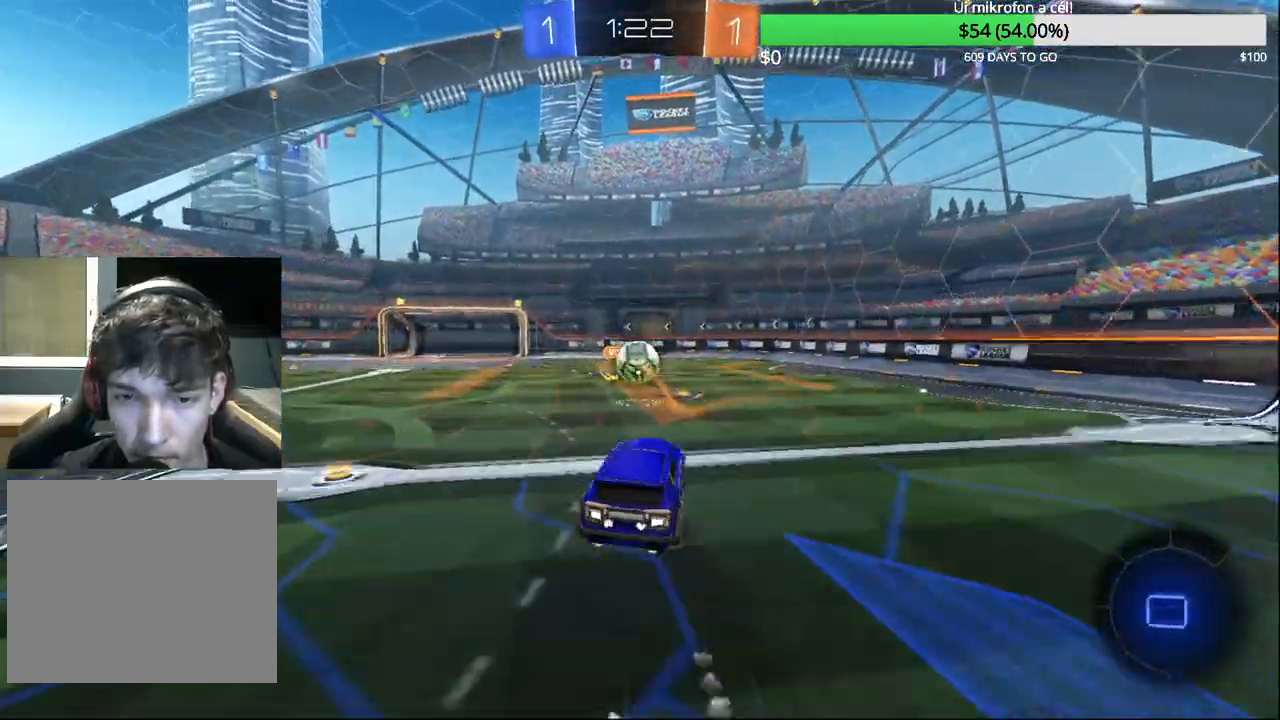
{"buttons": [], "left_stick": "down-right", "right_stick": "center", "events": [[17, "CROSS", "up"], [183, "CIRCLE", "up"], [183, "left_stick", "down-right"], [333, "R1", "up"]]}
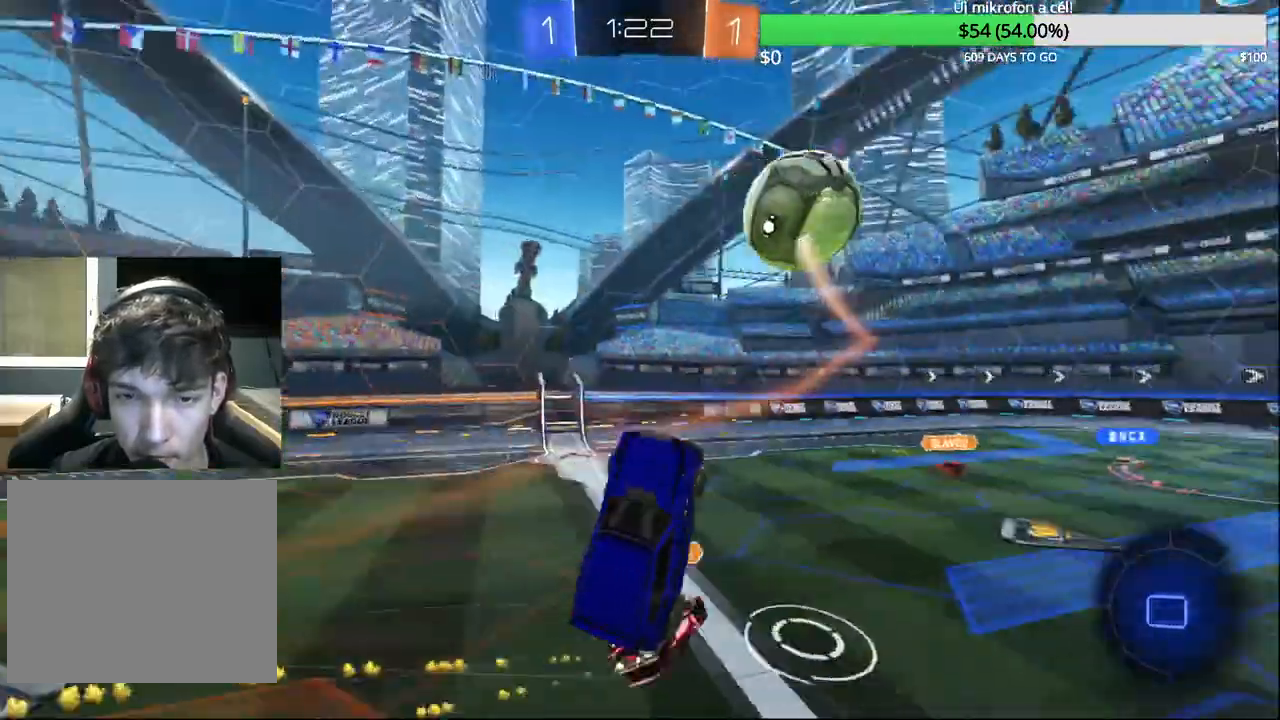
{"buttons": [], "left_stick": "center", "right_stick": "center", "events": [[167, "R1", "down"], [267, "left_stick", "right"], [300, "TRIANGLE", "down"], [417, "TRIANGLE", "up"], [417, "left_stick", "center"], [467, "R1", "up"]]}
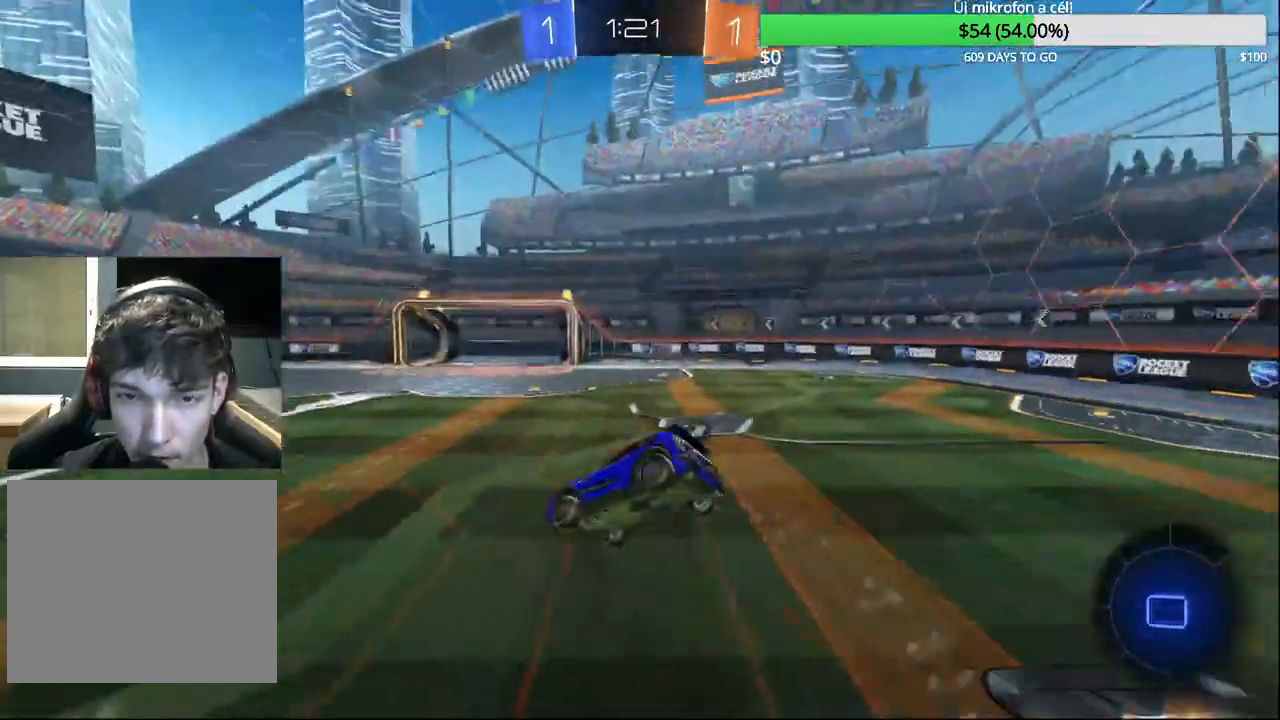
{"buttons": ["R2"], "left_stick": "left", "right_stick": "center", "events": [[67, "left_stick", "down"], [250, "left_stick", "right"], [267, "R2", "down"], [400, "left_stick", "center"], [433, "R2", "up"], [467, "left_stick", "left"], [500, "R2", "down"]]}
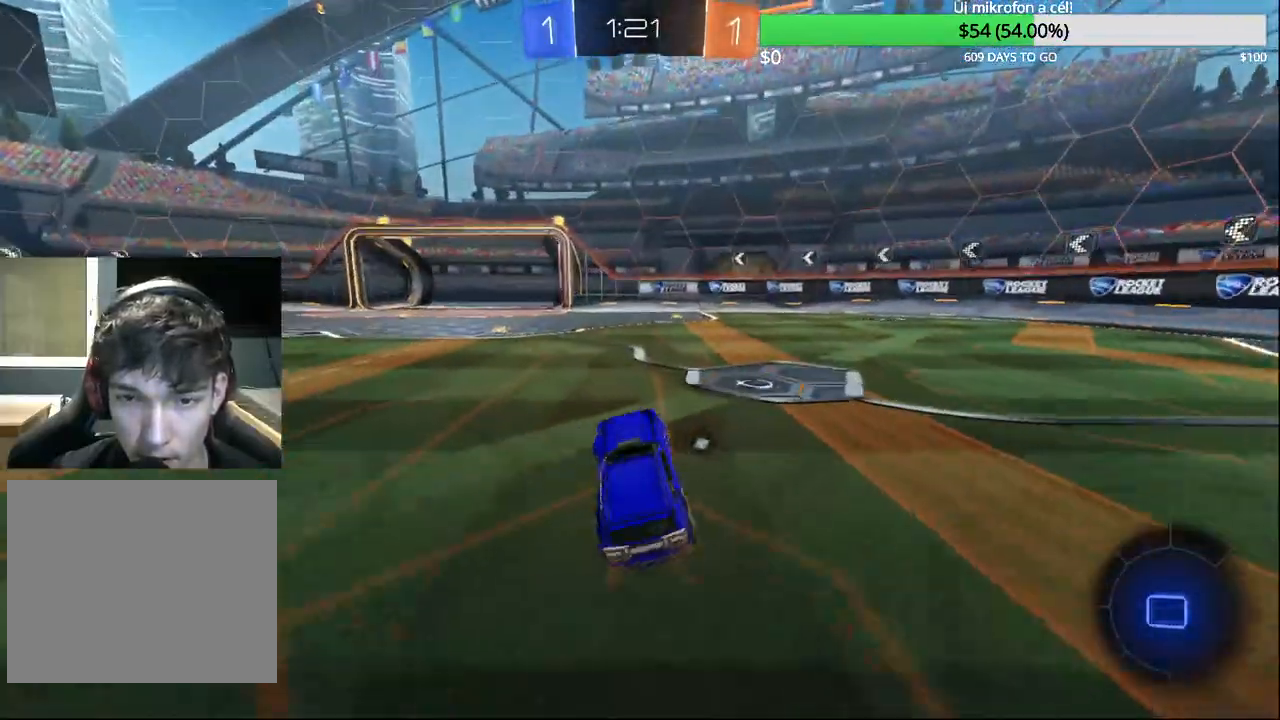
{"buttons": ["R2"], "left_stick": "center", "right_stick": "center", "events": [[117, "left_stick", "center"], [250, "left_stick", "left"], [367, "left_stick", "center"]]}